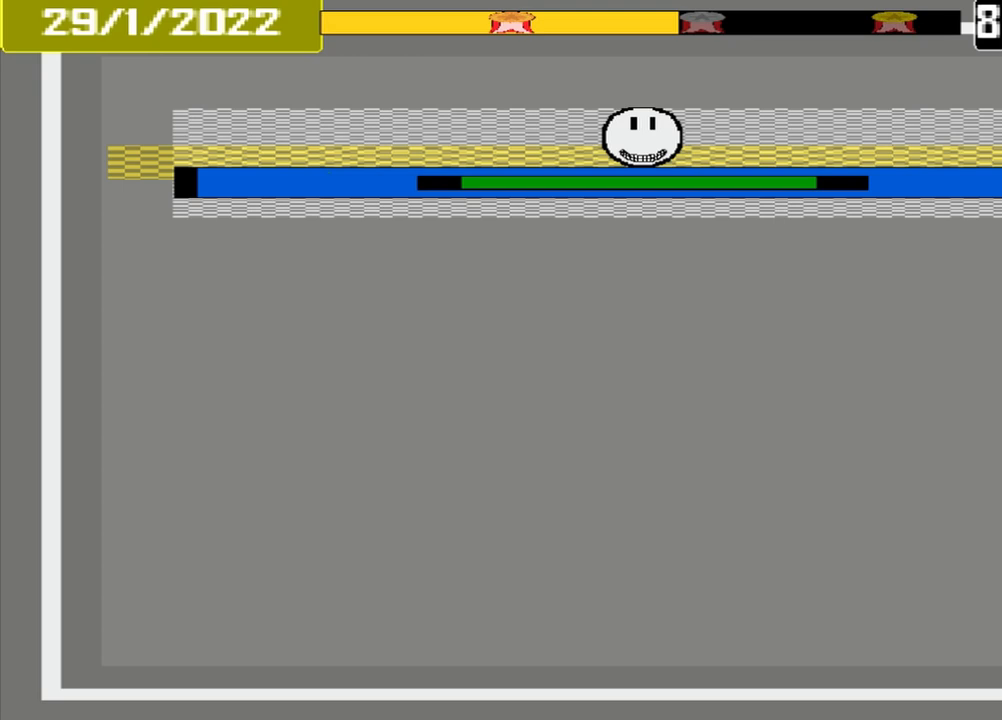
Gameplay with a controller (PlayStation layout); each line is a JSON object with the inputs held at the frame after it. "events" lists button and stick changes between this image and that frame as [ms after this image, input, new state], when the widget could be followed in between. Not read: L2 L3 R2 R3 left_stick right_stick.
{"buttons": []}
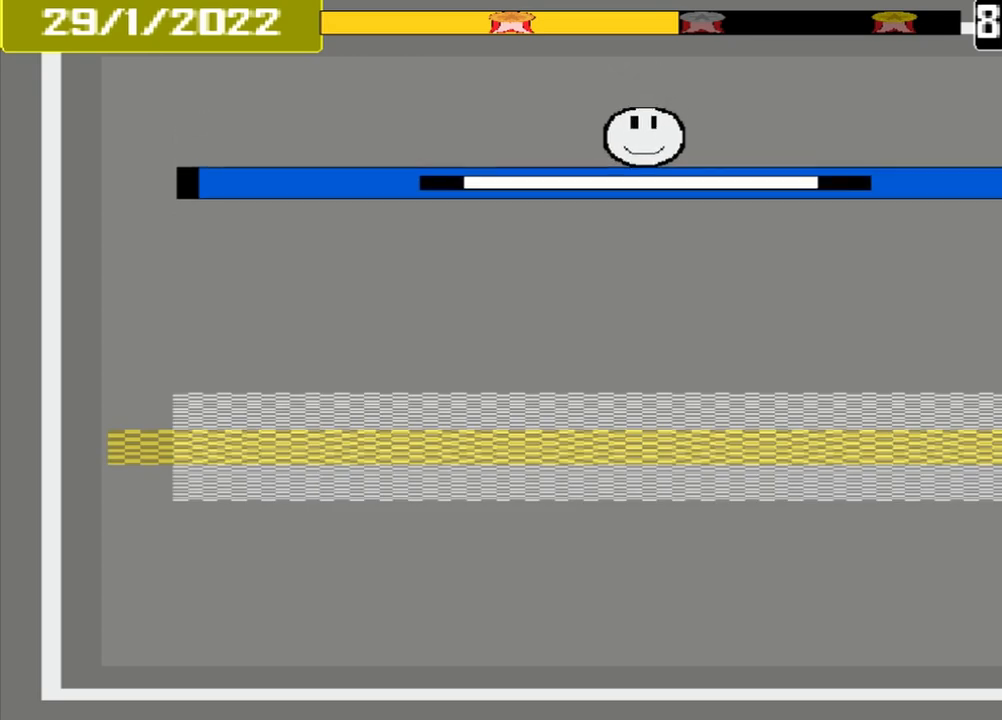
{"buttons": [], "events": []}
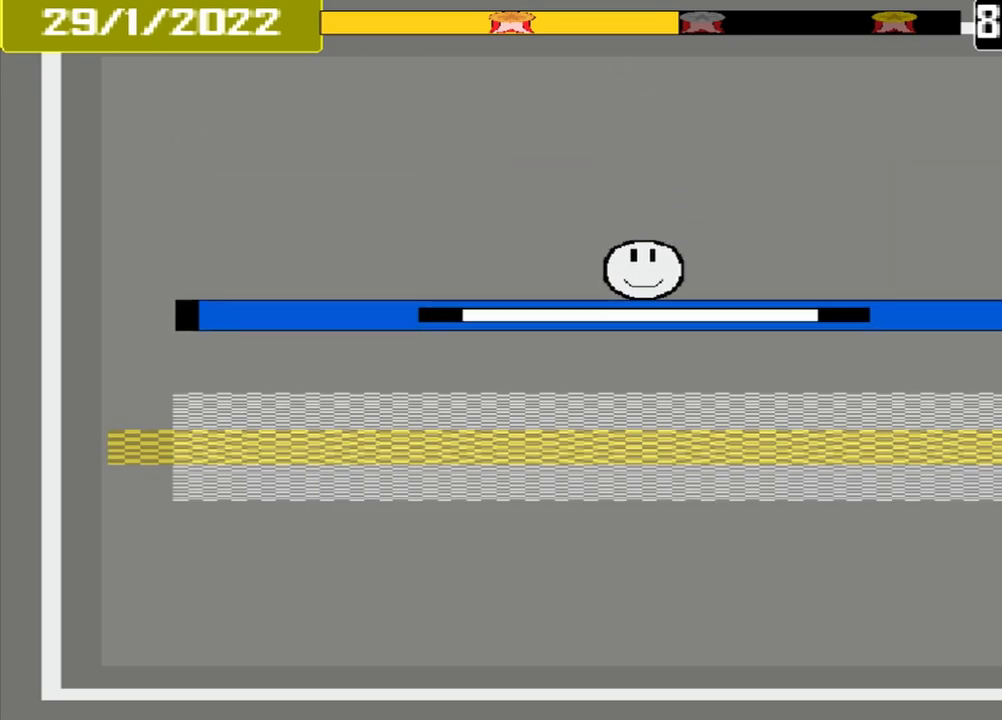
{"buttons": [], "events": []}
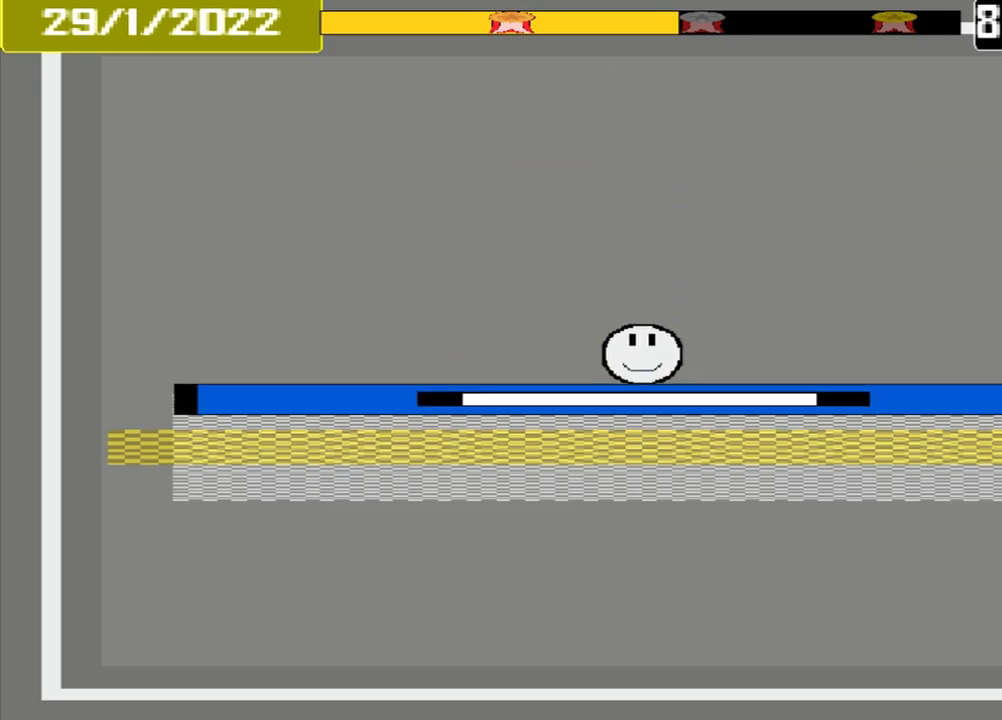
{"buttons": [], "events": [[42, "CROSS", "down"], [125, "CROSS", "up"]]}
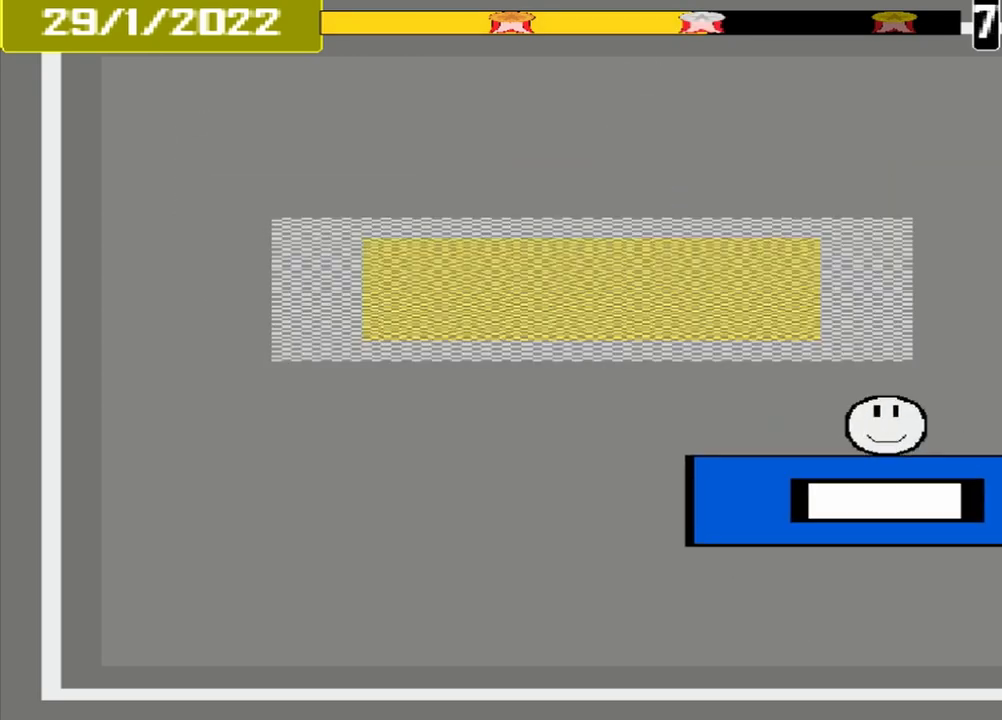
{"buttons": [], "events": []}
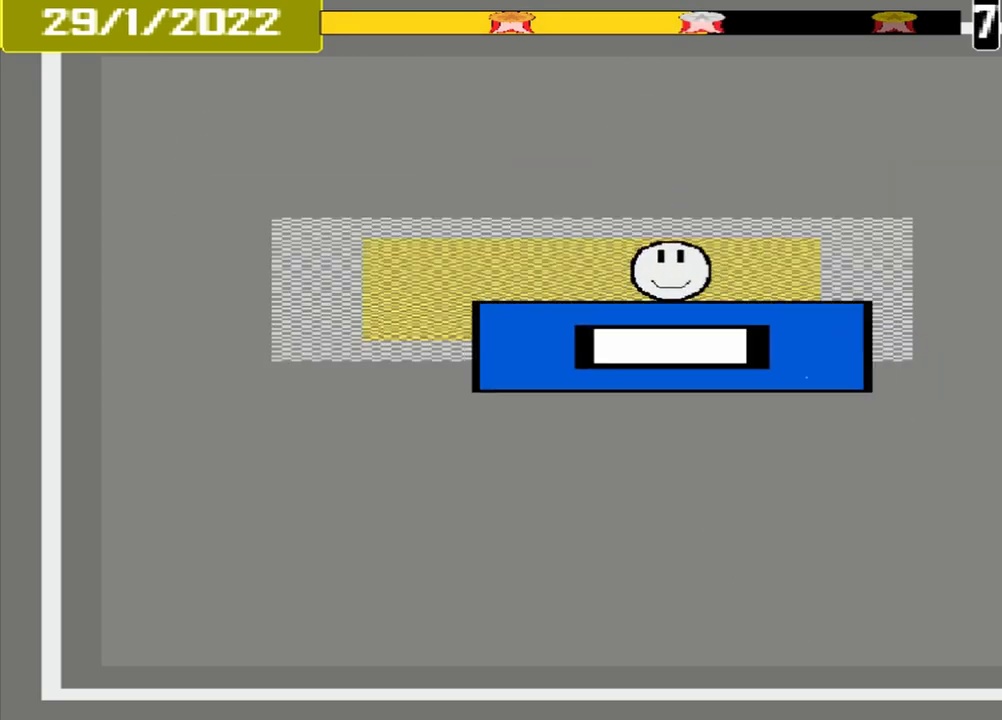
{"buttons": [], "events": [[250, "CROSS", "down"], [458, "CROSS", "up"]]}
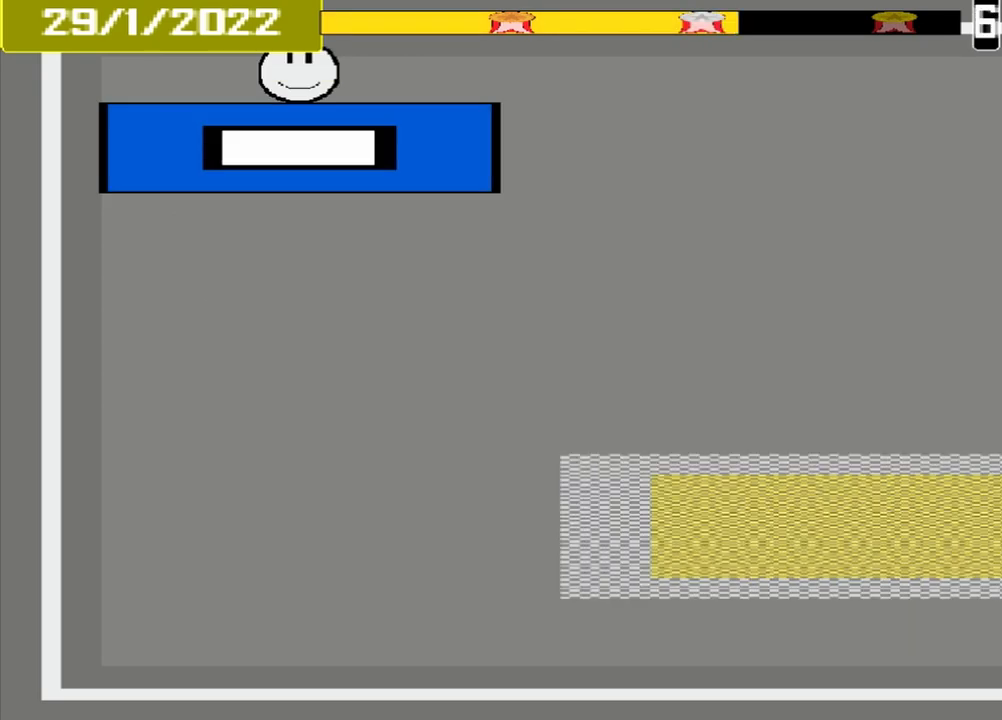
{"buttons": [], "events": []}
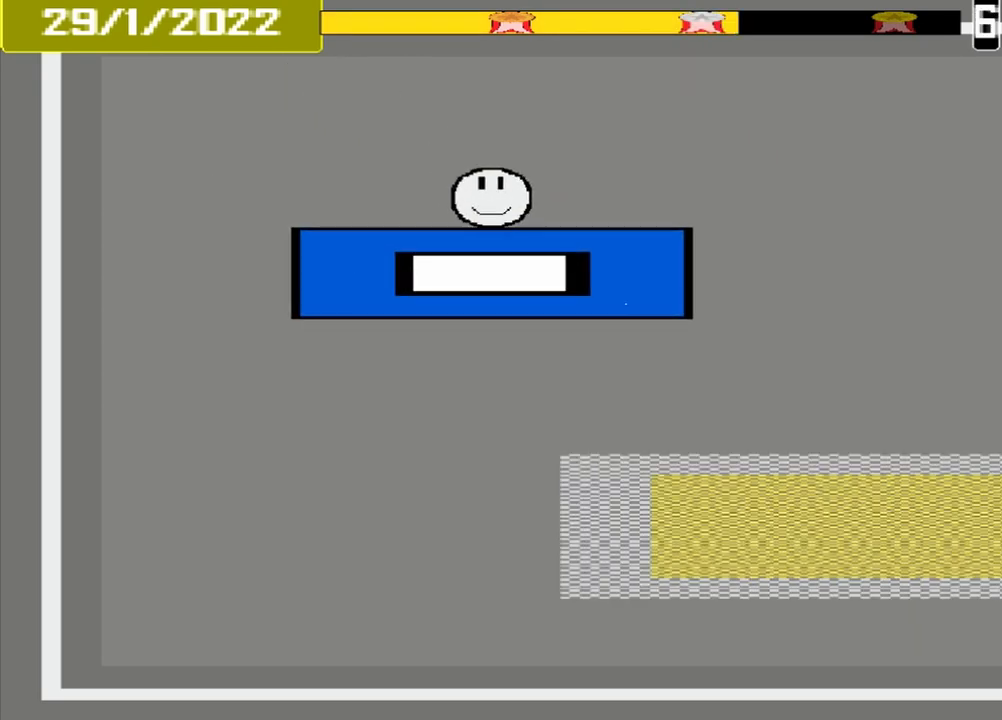
{"buttons": [], "events": []}
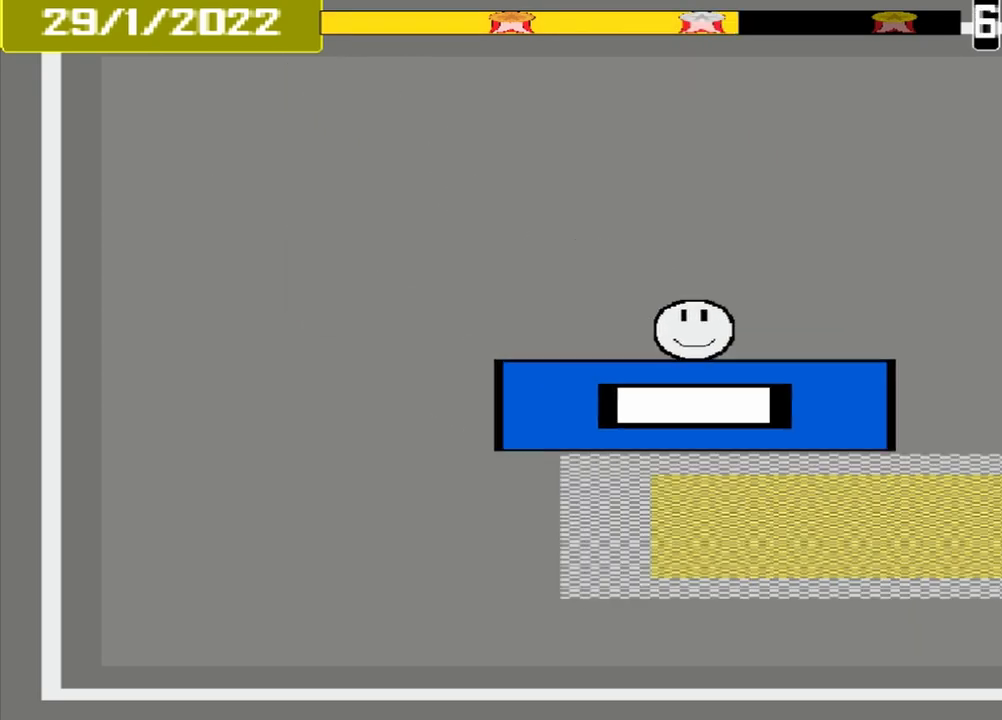
{"buttons": [], "events": []}
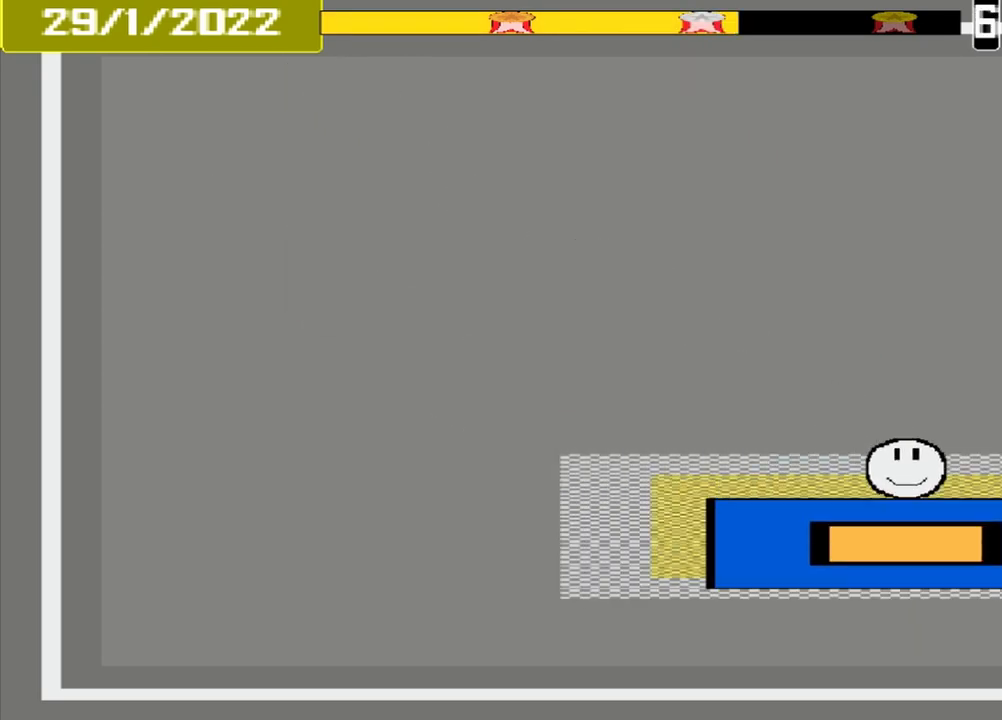
{"buttons": [], "events": [[42, "CROSS", "down"], [208, "CROSS", "up"]]}
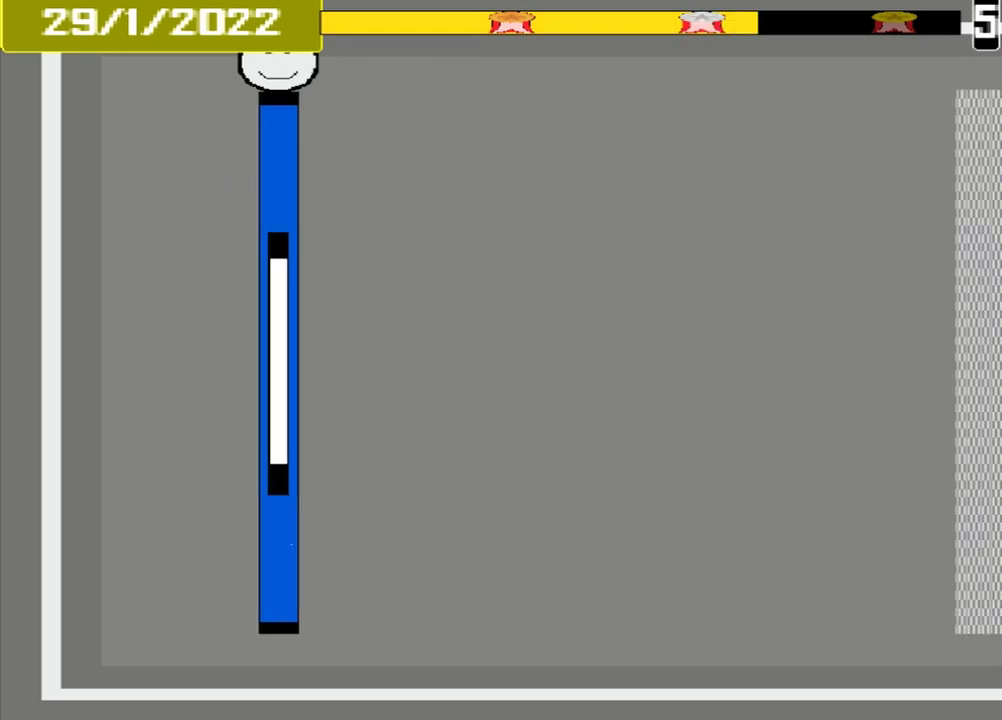
{"buttons": [], "events": []}
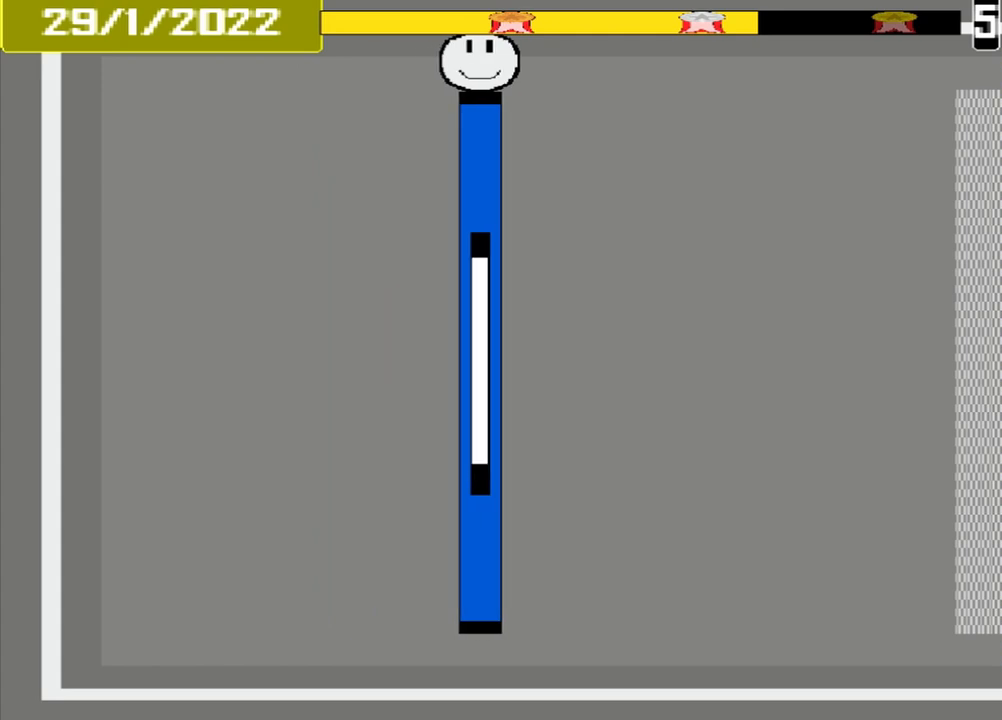
{"buttons": [], "events": []}
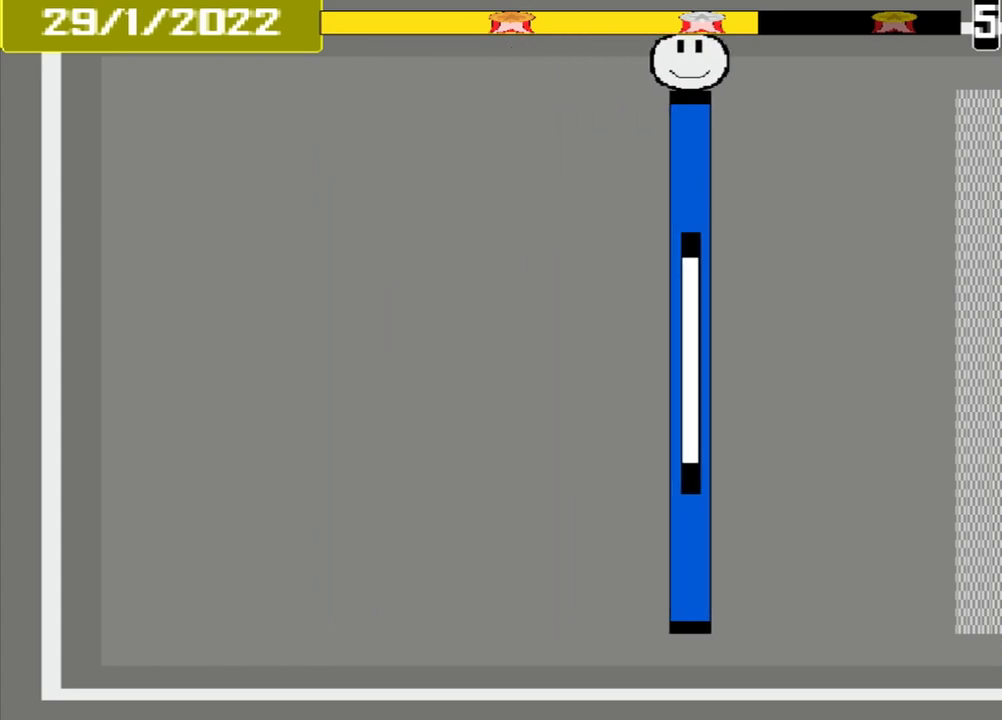
{"buttons": [], "events": []}
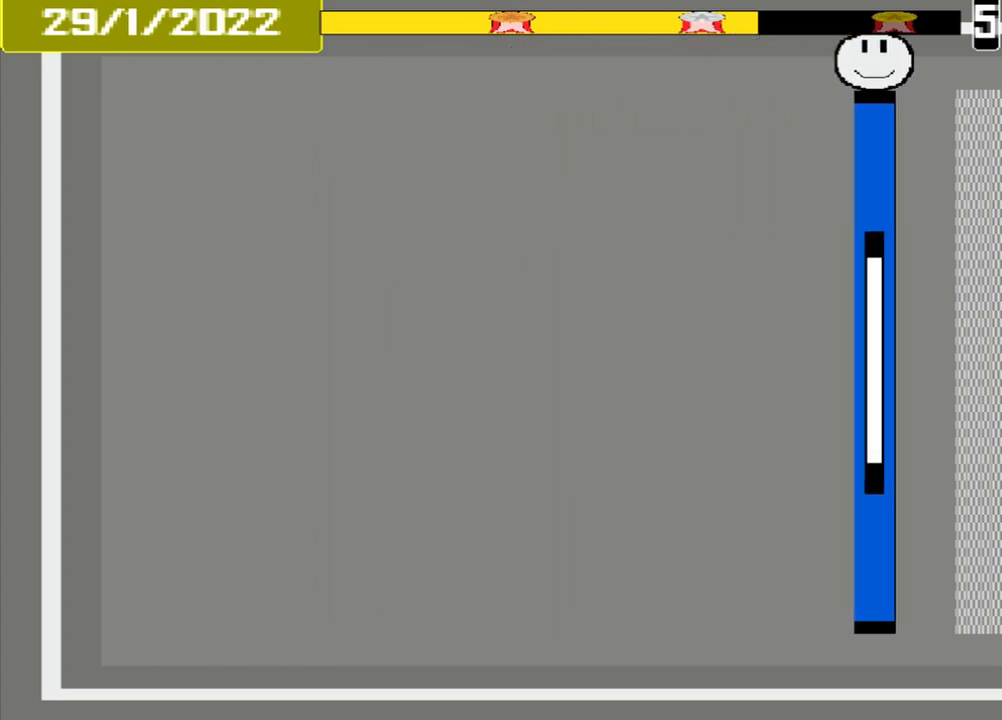
{"buttons": ["CROSS"], "events": [[458, "CROSS", "down"]]}
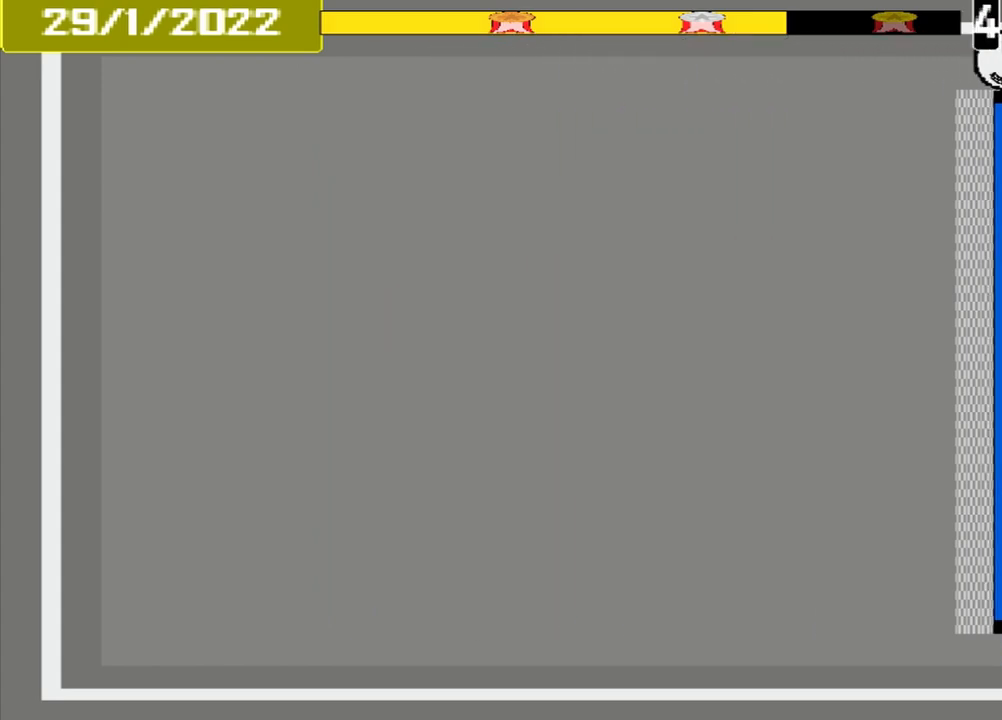
{"buttons": [], "events": [[125, "CROSS", "up"]]}
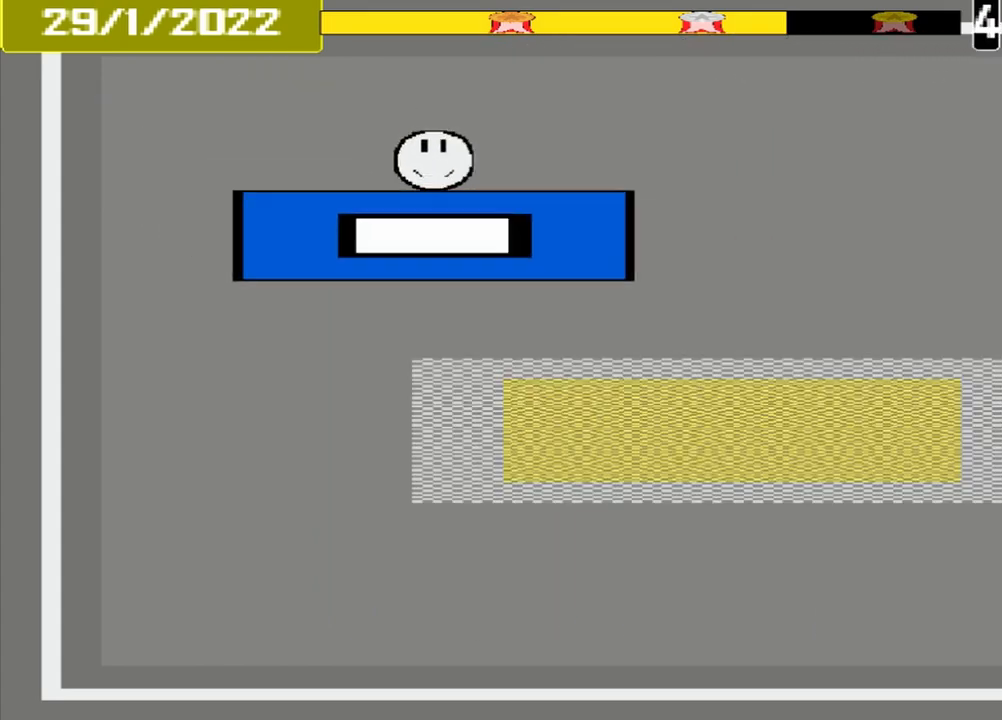
{"buttons": [], "events": []}
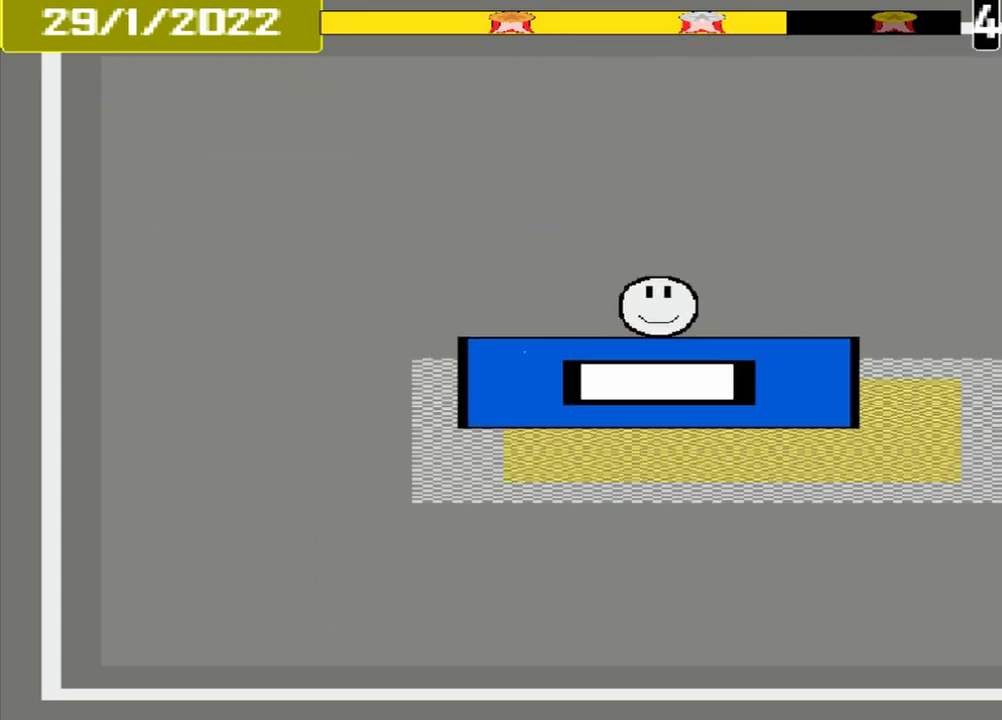
{"buttons": [], "events": [[83, "CROSS", "down"], [292, "CROSS", "up"]]}
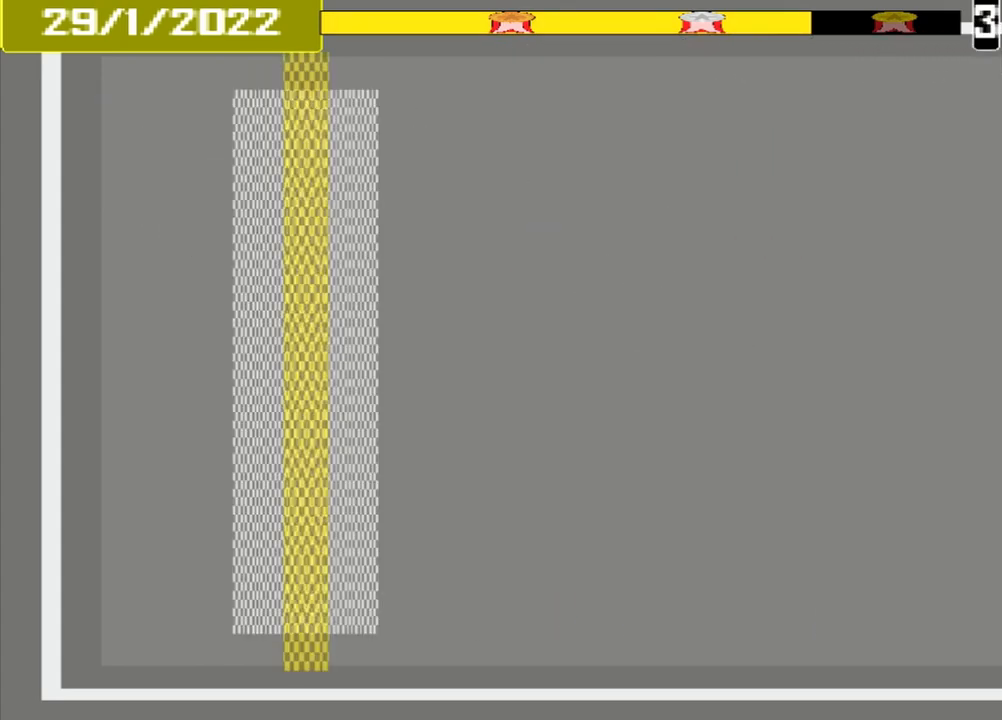
{"buttons": [], "events": []}
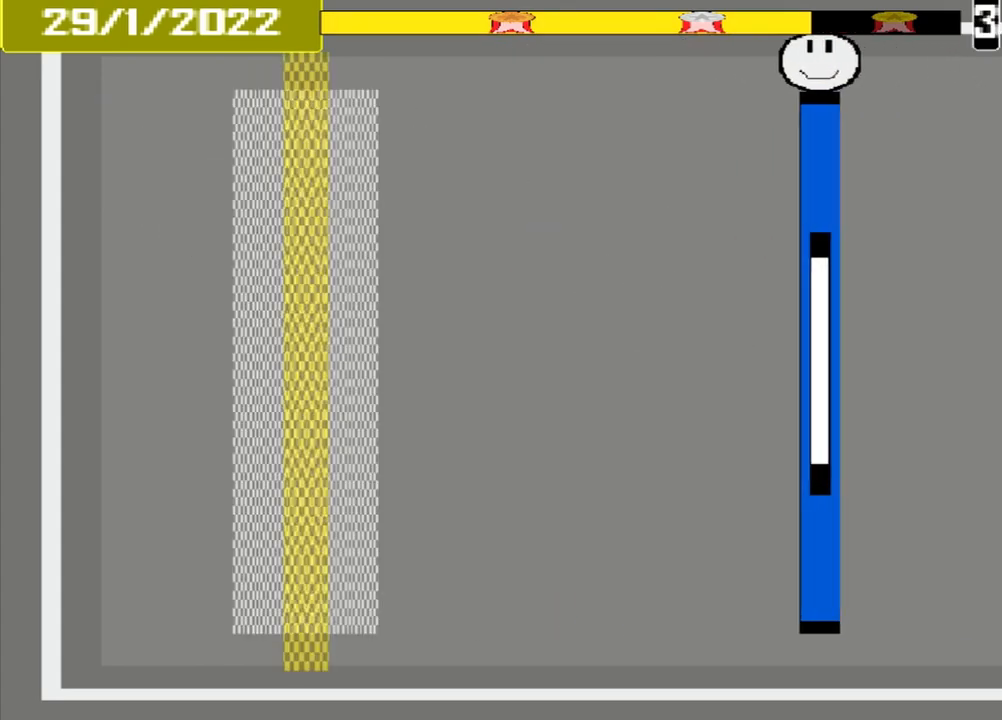
{"buttons": [], "events": []}
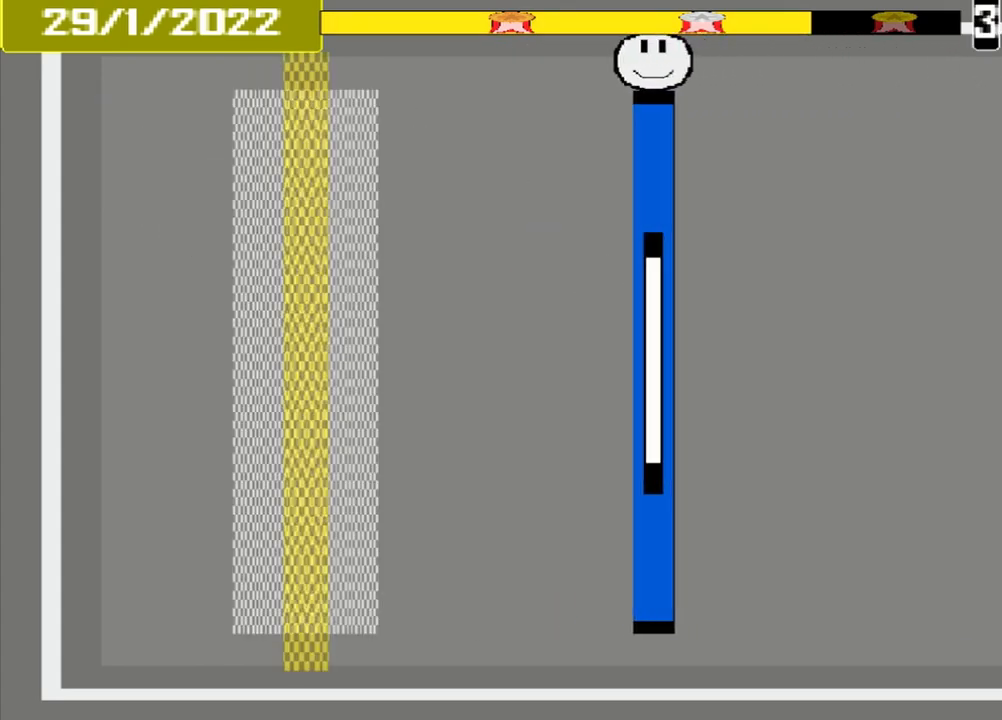
{"buttons": [], "events": []}
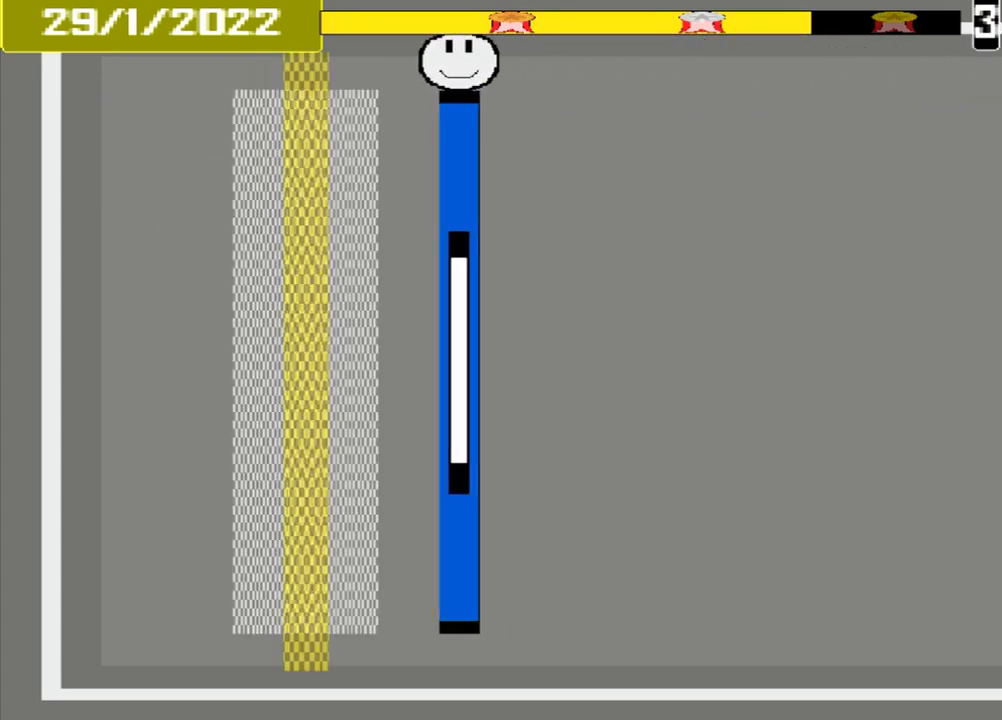
{"buttons": ["CROSS"], "events": [[458, "CROSS", "down"]]}
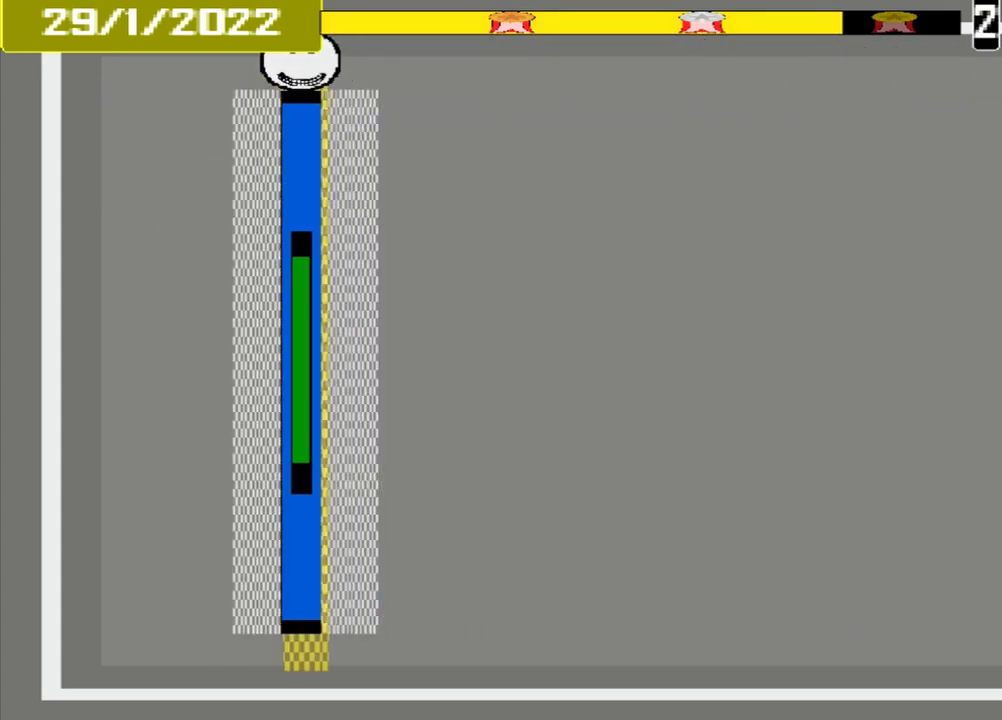
{"buttons": [], "events": [[83, "CROSS", "up"]]}
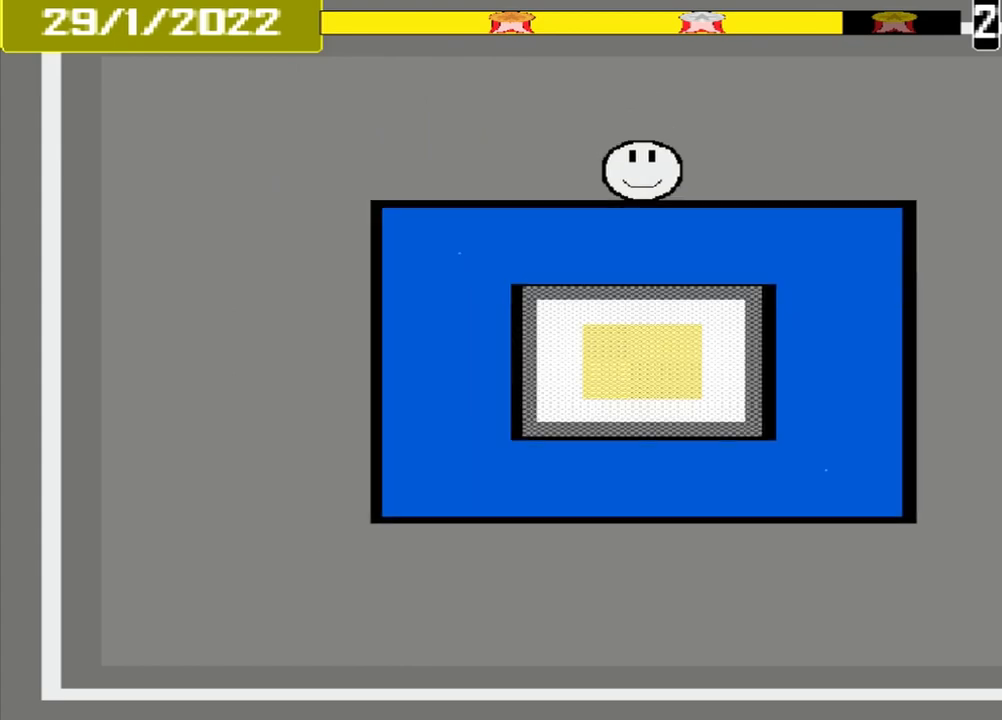
{"buttons": [], "events": []}
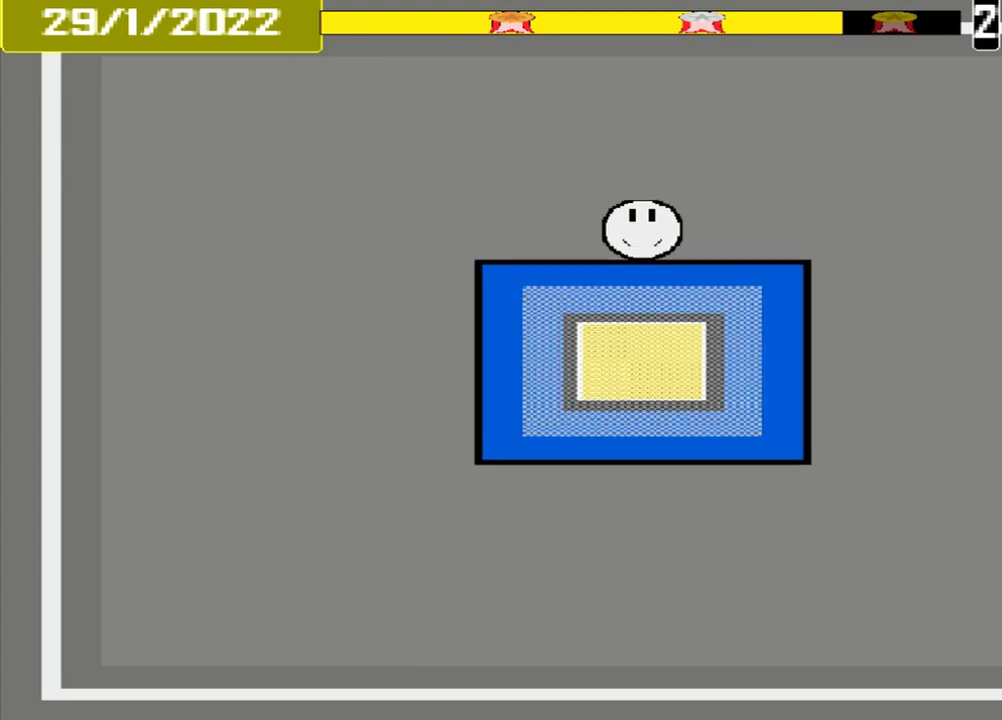
{"buttons": [], "events": [[292, "CROSS", "down"], [417, "CROSS", "up"]]}
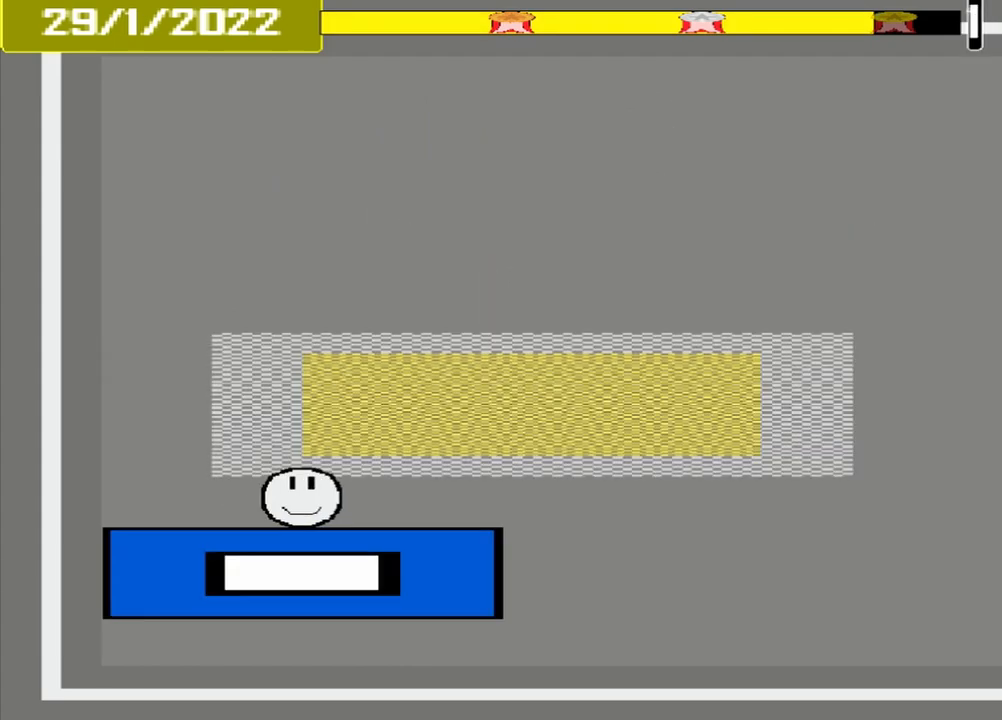
{"buttons": [], "events": []}
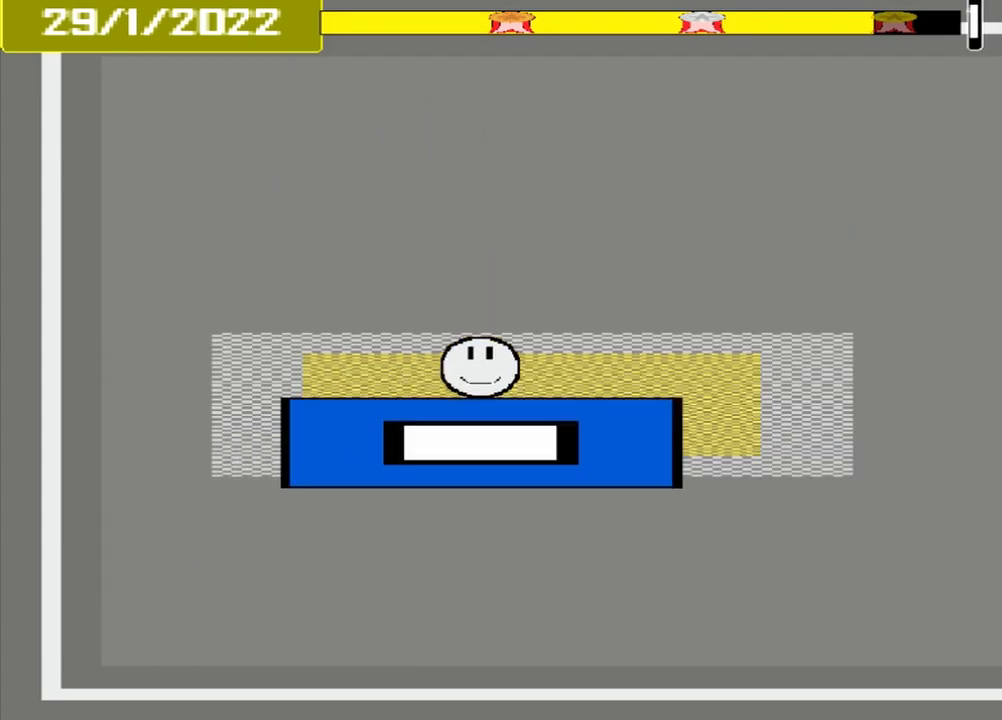
{"buttons": ["CROSS"], "events": [[333, "CROSS", "down"]]}
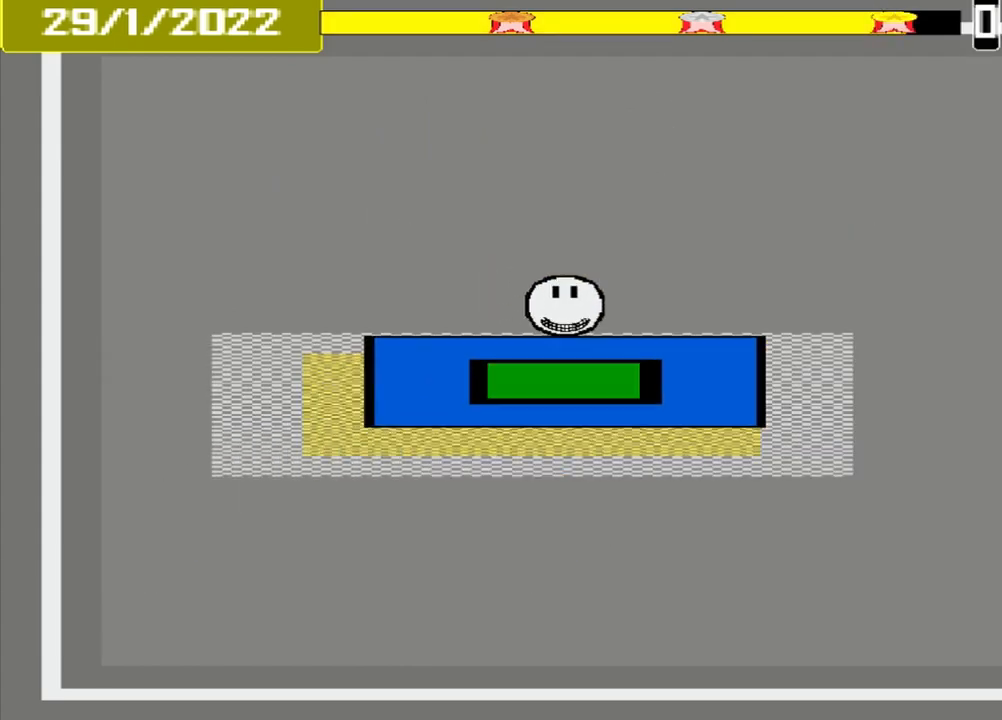
{"buttons": ["CROSS"], "events": []}